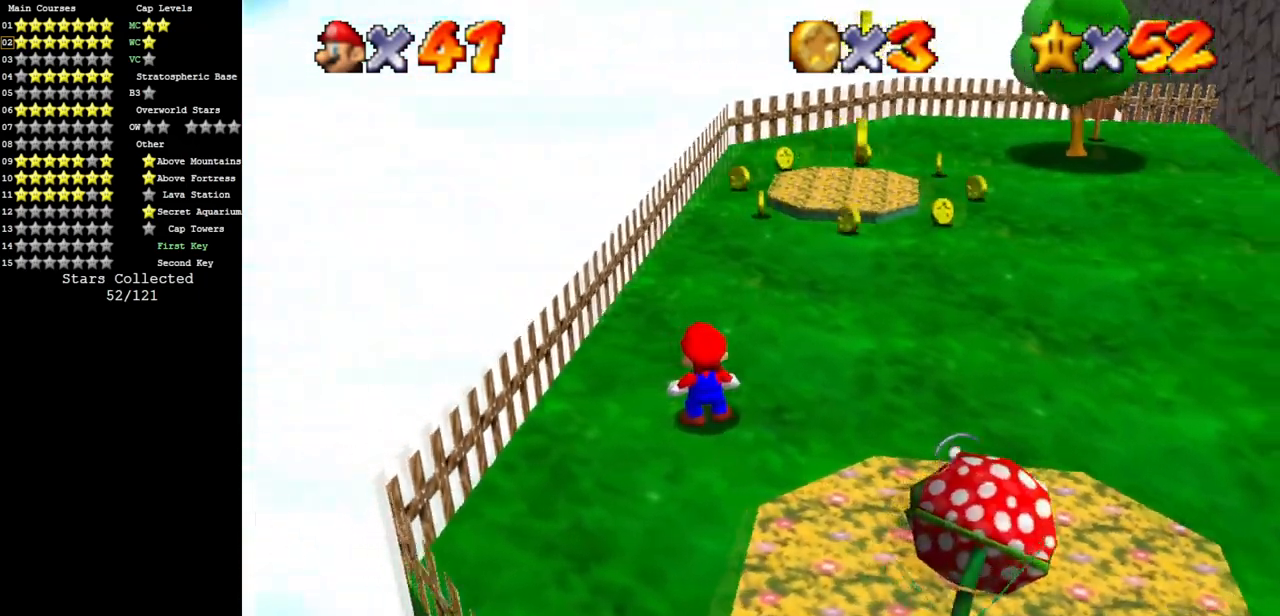
Gameplay with a controller (Nintendo layout); each line is a JSON object with the inputs held at the frame after it. "events" lists button and stick changes between this image and that frame as [ms after this image, input, new state], when the widget could be followed in between. Not read: L3 R3.
{"buttons": ["C_LEFT"], "left_stick": "center", "events": [[417, "C_LEFT", "down"]]}
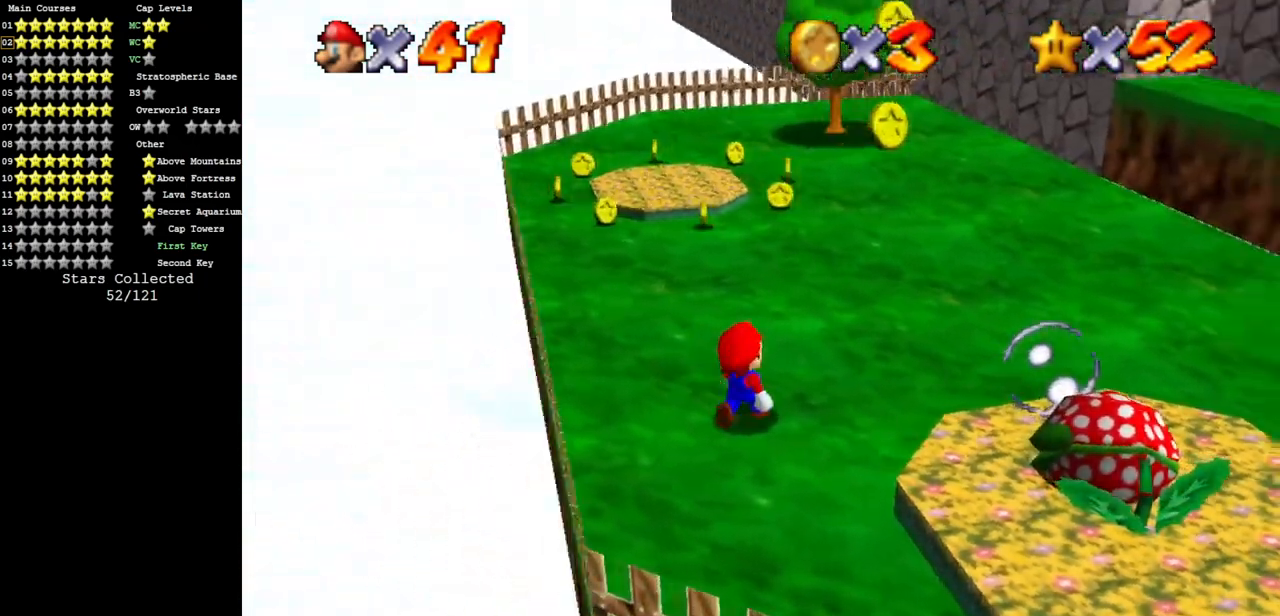
{"buttons": [], "left_stick": "center", "events": [[100, "C_LEFT", "up"]]}
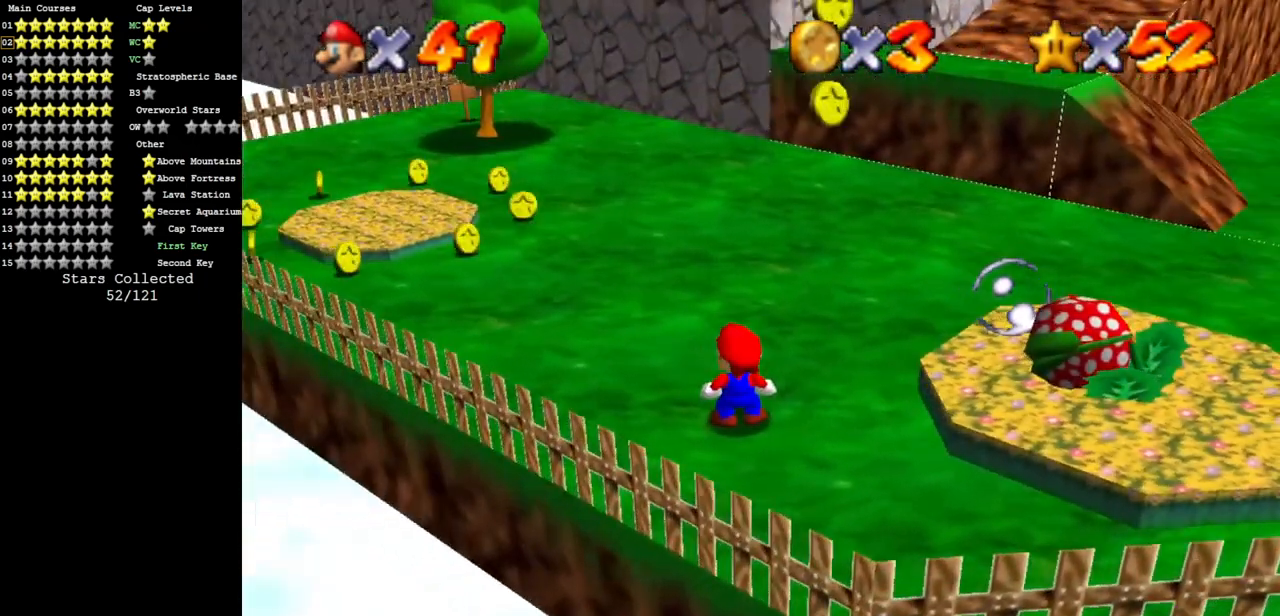
{"buttons": [], "left_stick": "center", "events": []}
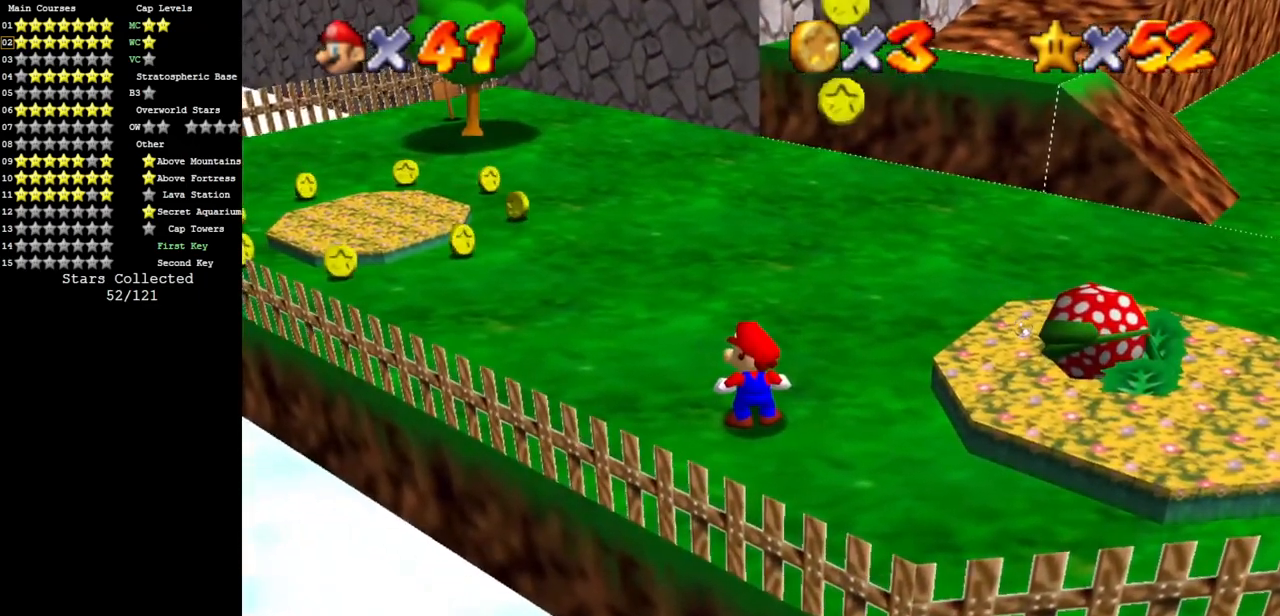
{"buttons": [], "left_stick": "center", "events": []}
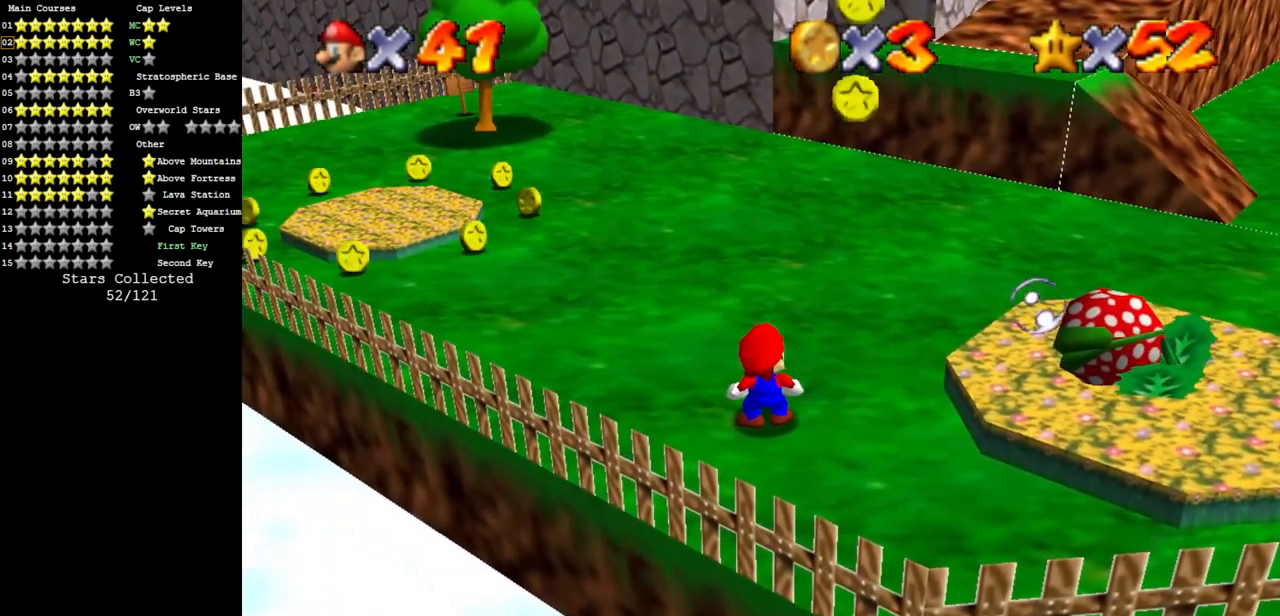
{"buttons": [], "left_stick": "center", "events": []}
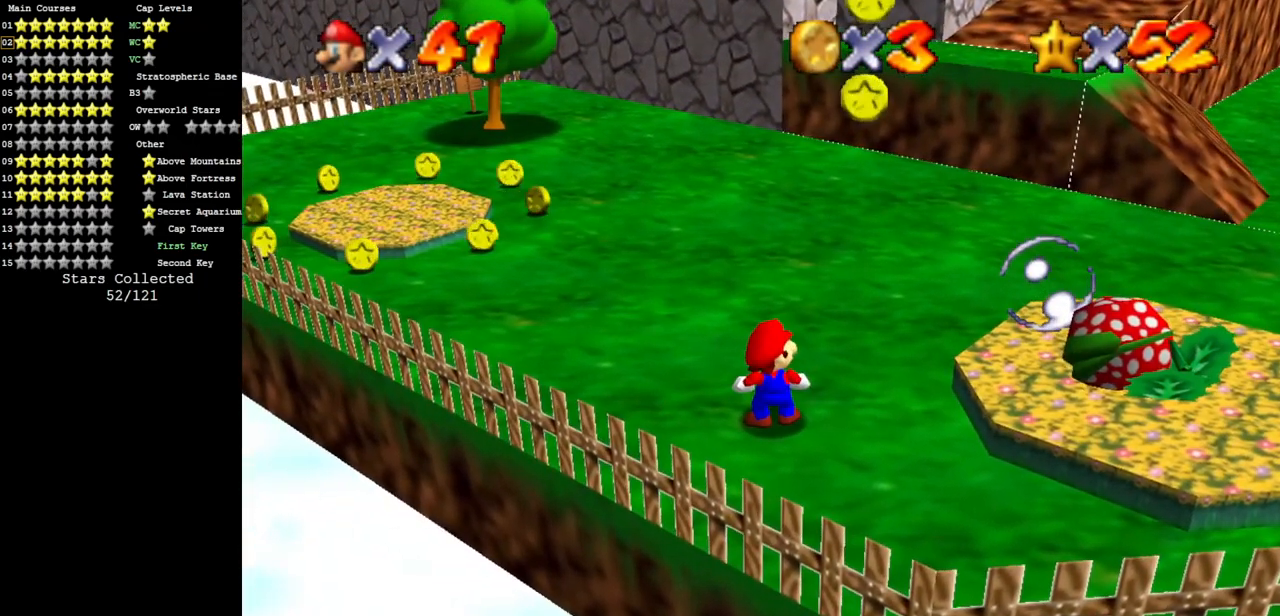
{"buttons": [], "left_stick": "up", "events": [[284, "left_stick", "up"]]}
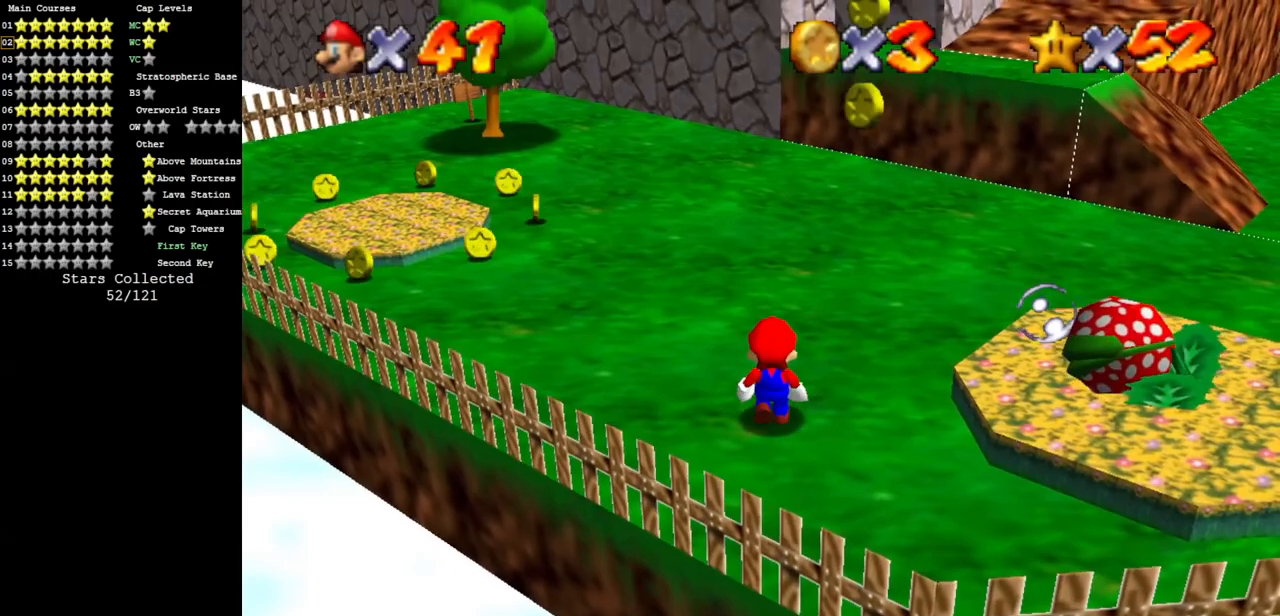
{"buttons": [], "left_stick": "up-left", "events": [[167, "left_stick", "center"], [434, "left_stick", "up-left"]]}
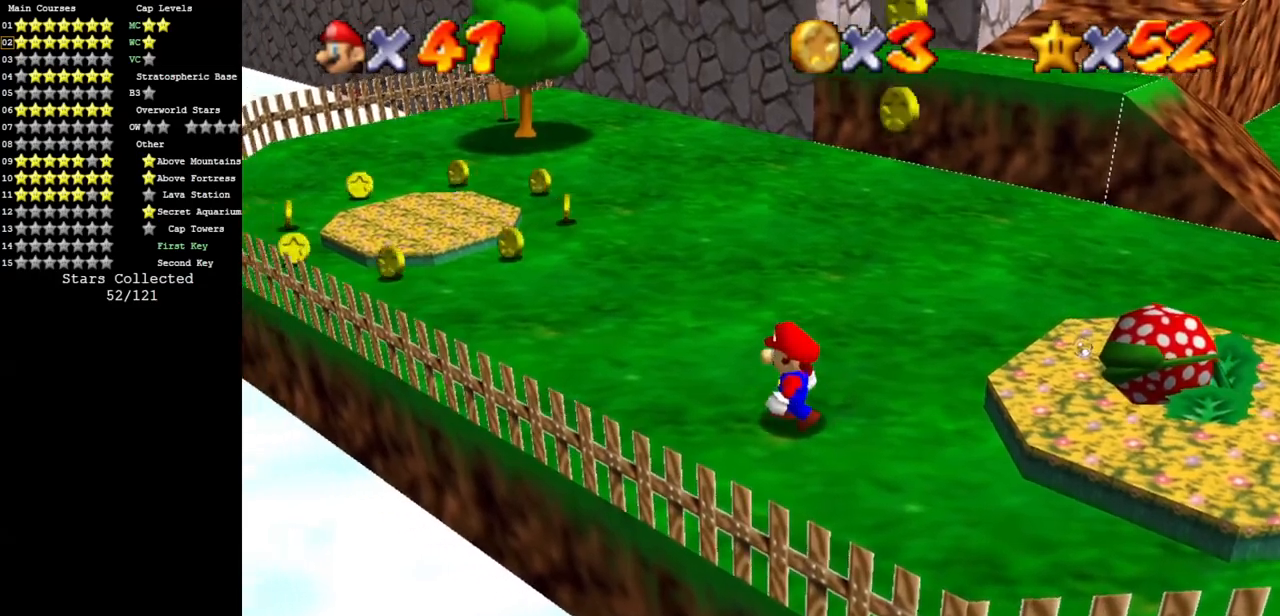
{"buttons": [], "left_stick": "center", "events": [[100, "left_stick", "center"]]}
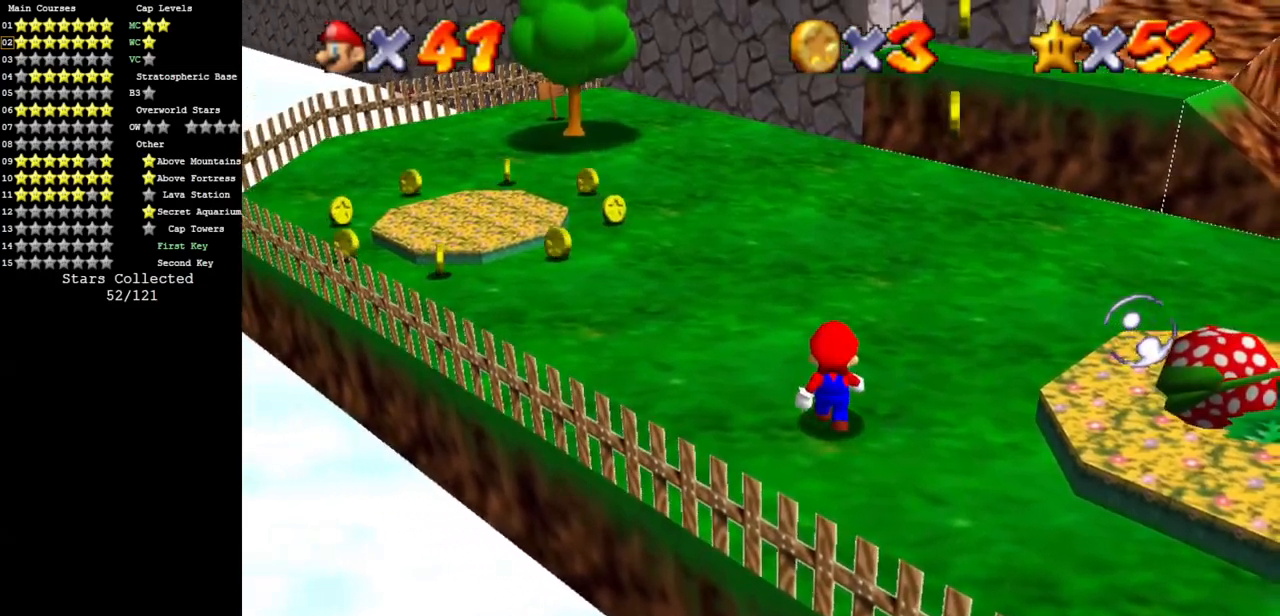
{"buttons": [], "left_stick": "center", "events": []}
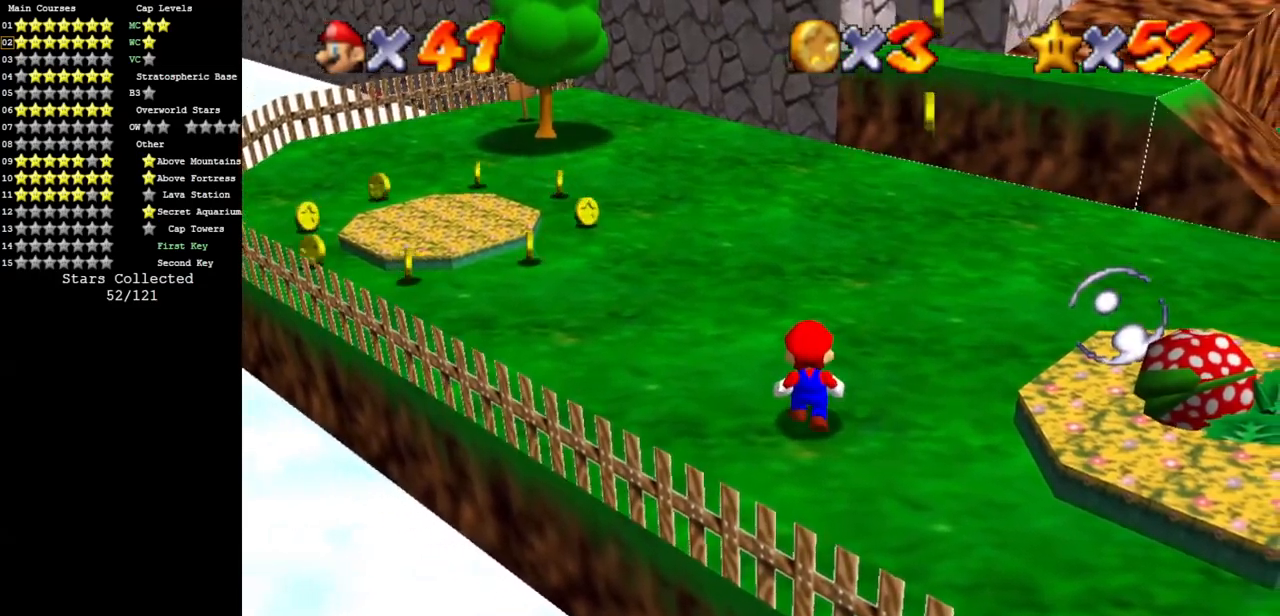
{"buttons": [], "left_stick": "center", "events": []}
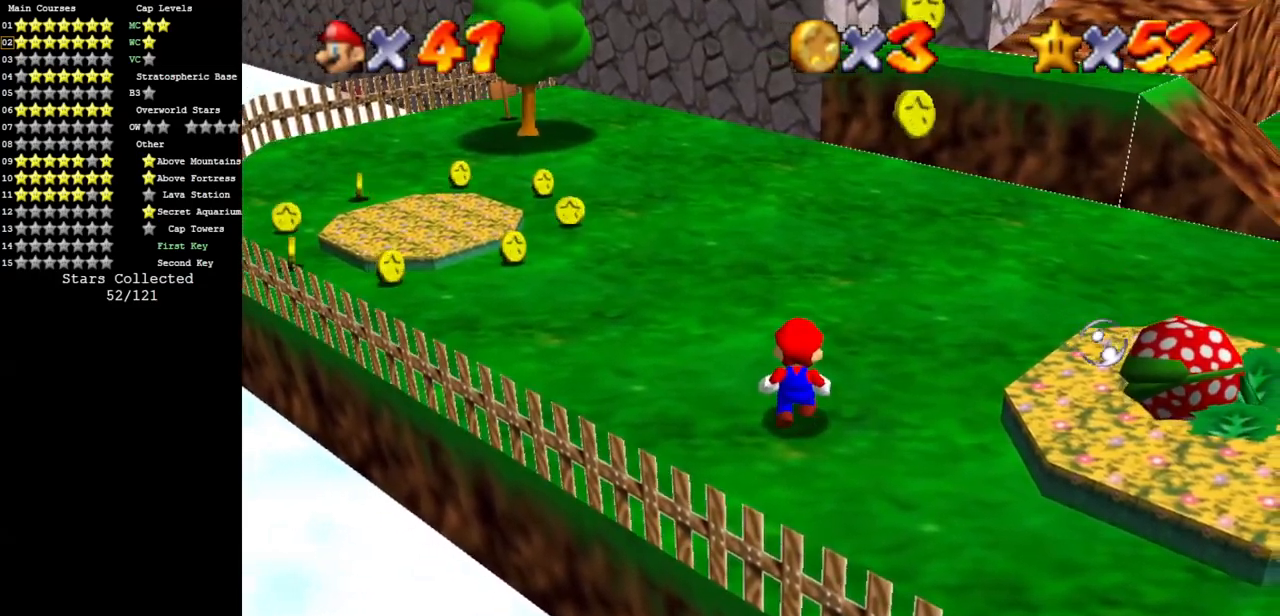
{"buttons": ["A"], "left_stick": "center", "events": [[267, "START", "down"], [334, "START", "up"], [434, "left_stick", "down"], [484, "A", "down"], [484, "left_stick", "center"]]}
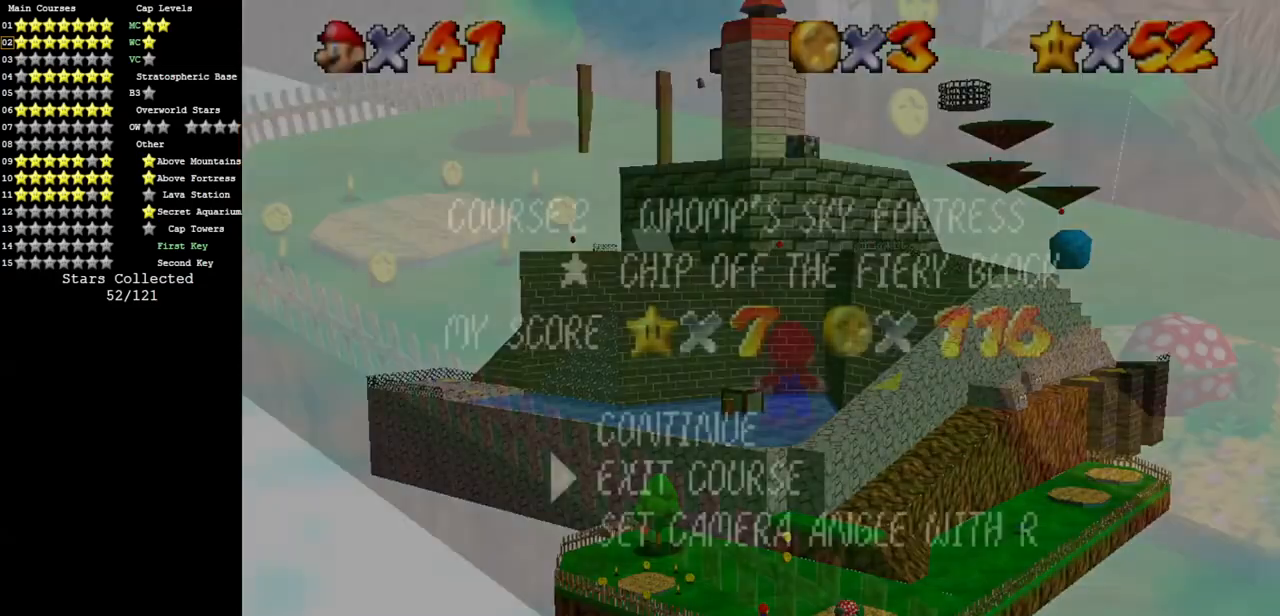
{"buttons": [], "left_stick": "center", "events": [[66, "A", "up"]]}
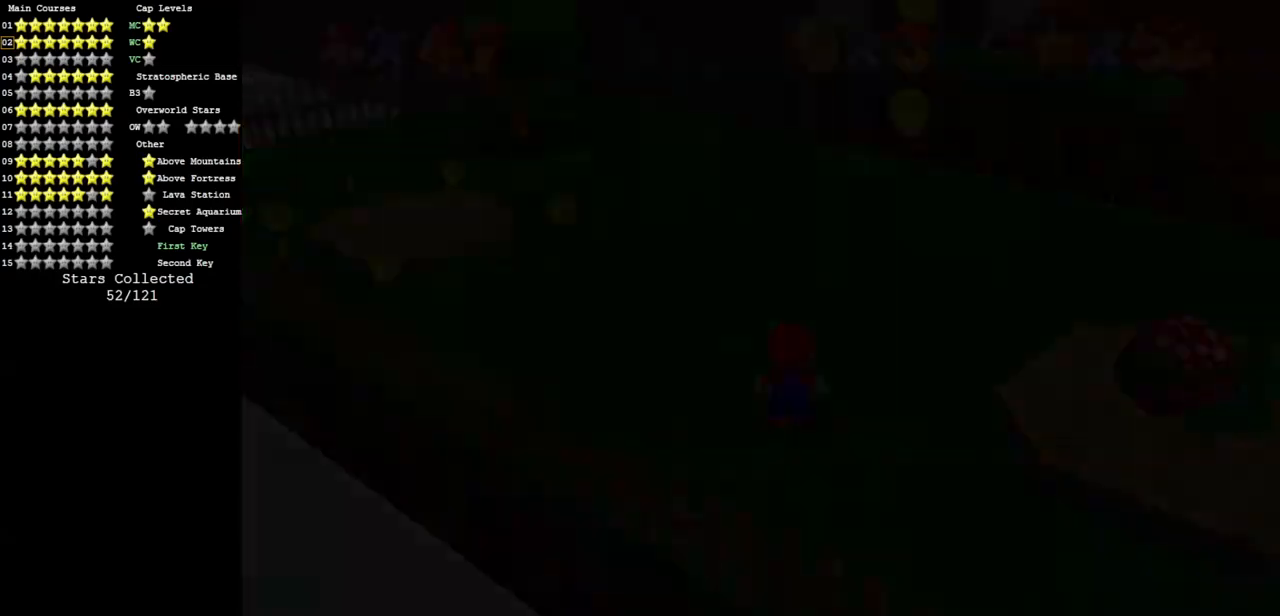
{"buttons": [], "left_stick": "center", "events": []}
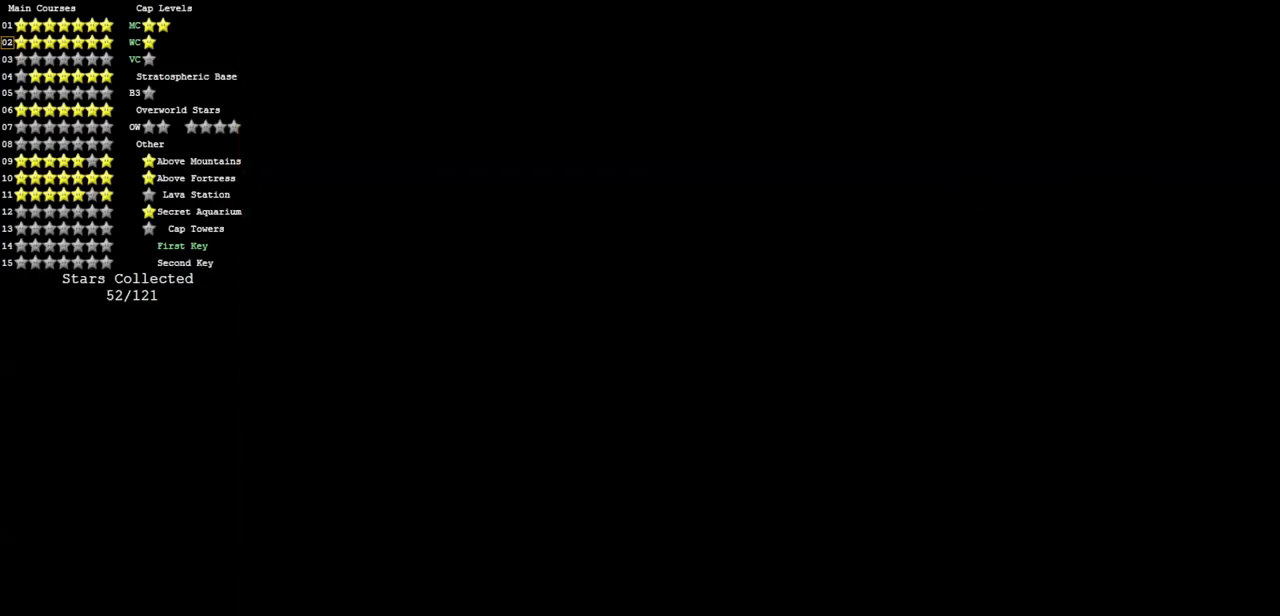
{"buttons": [], "left_stick": "center", "events": []}
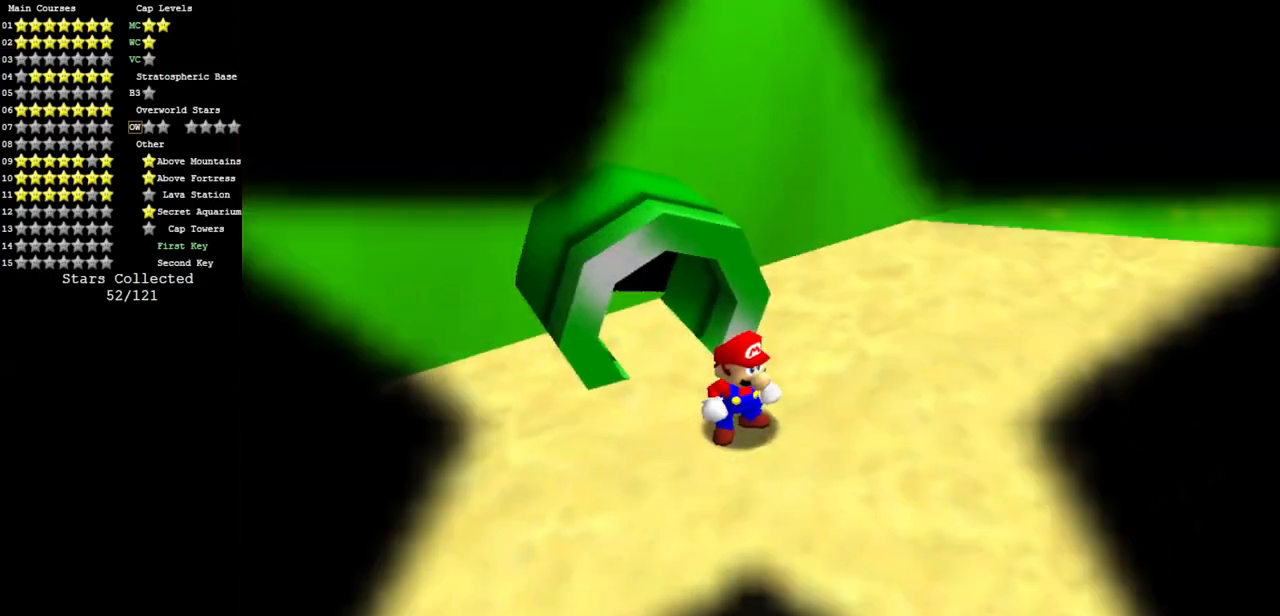
{"buttons": ["C_DOWN", "C_LEFT"], "left_stick": "right", "events": [[234, "left_stick", "up"], [384, "C_DOWN", "down"], [384, "C_LEFT", "down"], [417, "left_stick", "right"]]}
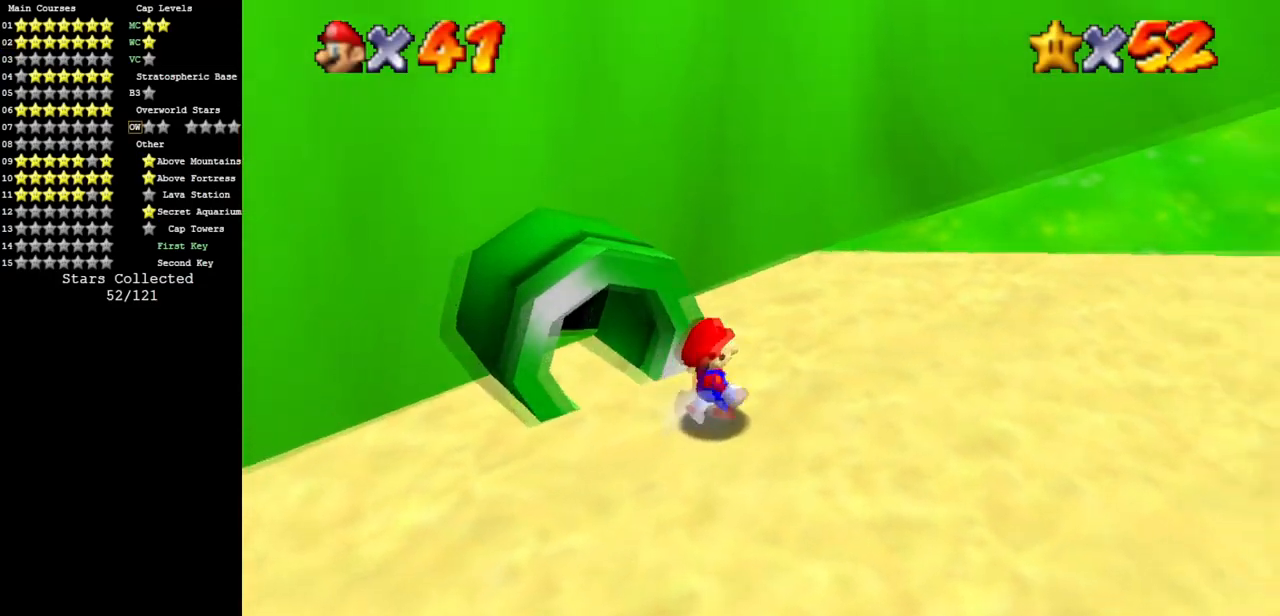
{"buttons": ["C_LEFT", "C_UP"], "left_stick": "right", "events": [[16, "C_DOWN", "up"], [16, "left_stick", "down-right"], [33, "C_LEFT", "up"], [100, "C_LEFT", "down"], [116, "C_DOWN", "down"], [250, "C_DOWN", "up"], [283, "C_LEFT", "up"], [417, "C_LEFT", "down"], [417, "C_UP", "down"], [484, "left_stick", "right"]]}
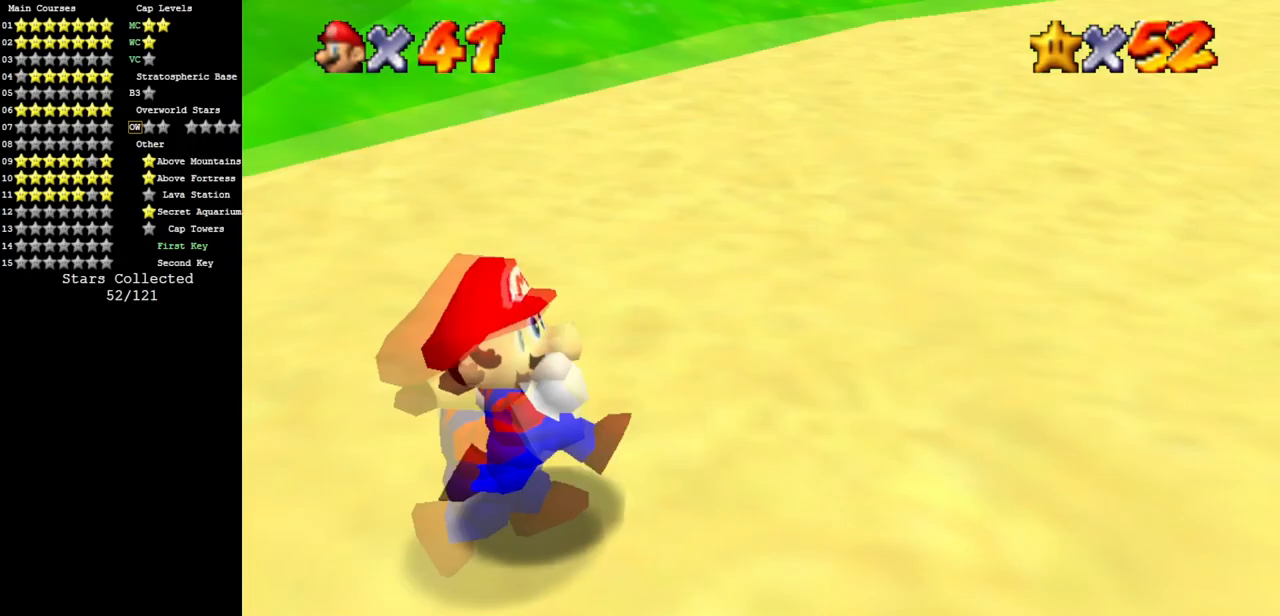
{"buttons": [], "left_stick": "up", "events": [[17, "C_LEFT", "up"], [17, "C_UP", "up"], [217, "left_stick", "up-right"], [267, "C_LEFT", "down"], [284, "C_DOWN", "down"], [417, "left_stick", "up"], [451, "C_DOWN", "up"], [451, "C_LEFT", "up"]]}
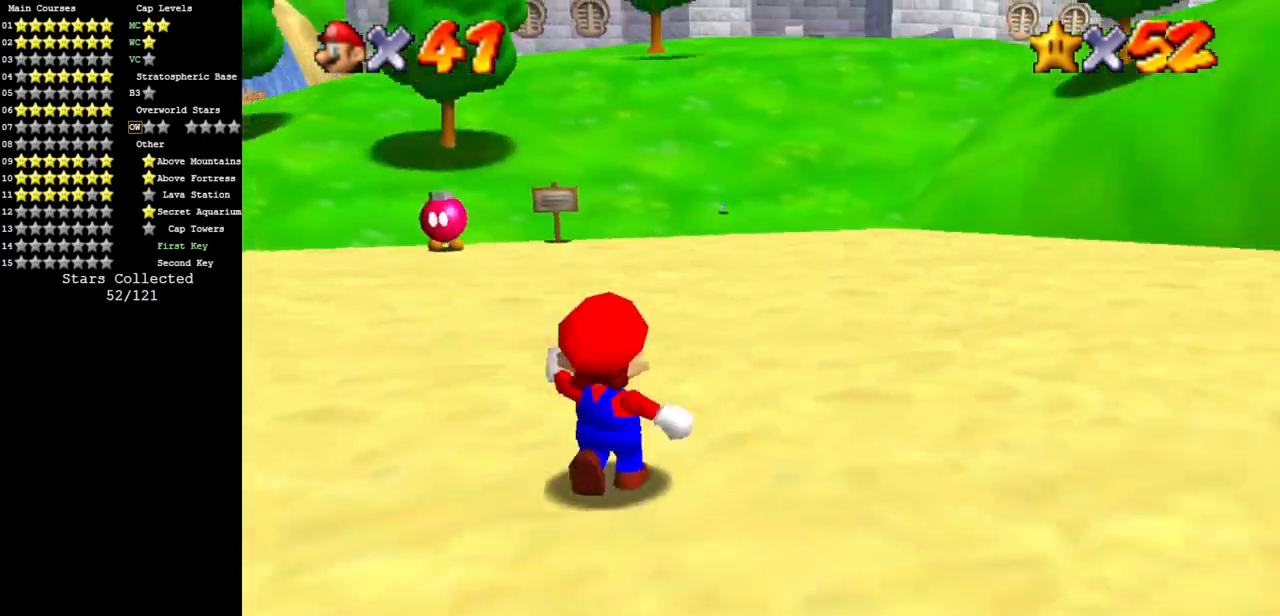
{"buttons": [], "left_stick": "up", "events": []}
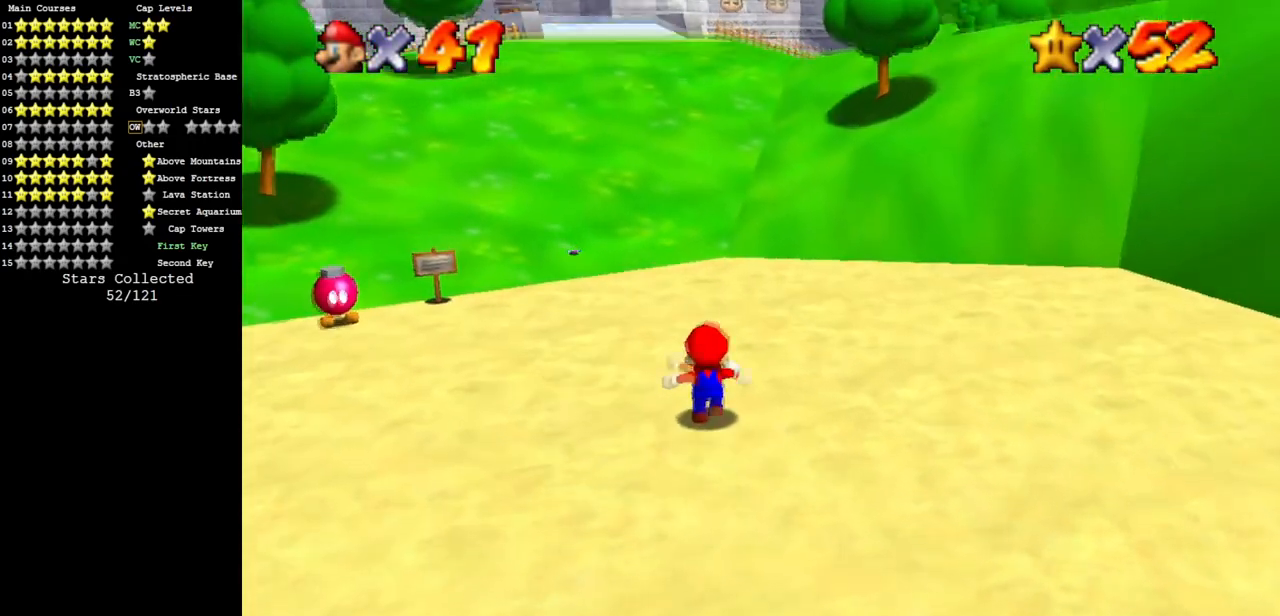
{"buttons": ["A"], "left_stick": "up", "events": [[50, "B", "down"], [184, "B", "up"], [384, "A", "down"]]}
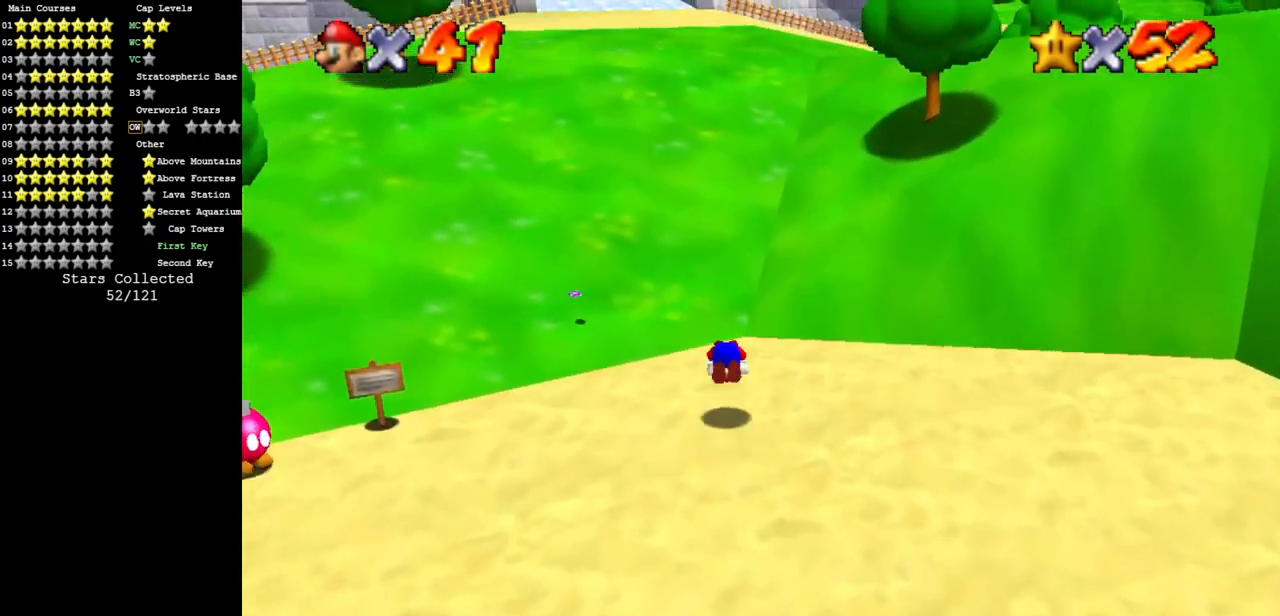
{"buttons": [], "left_stick": "up", "events": [[333, "left_stick", "center"], [383, "B", "down"], [400, "left_stick", "up"], [467, "A", "up"], [500, "B", "up"]]}
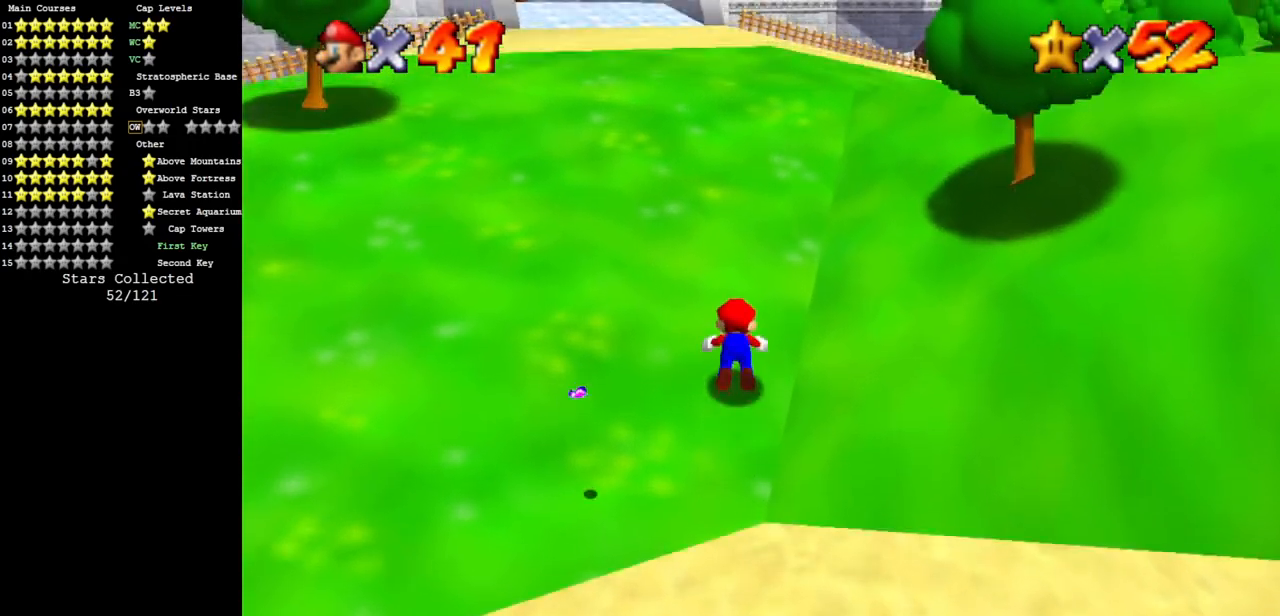
{"buttons": [], "left_stick": "up", "events": [[134, "A", "down"], [134, "B", "down"], [234, "A", "up"], [234, "B", "up"]]}
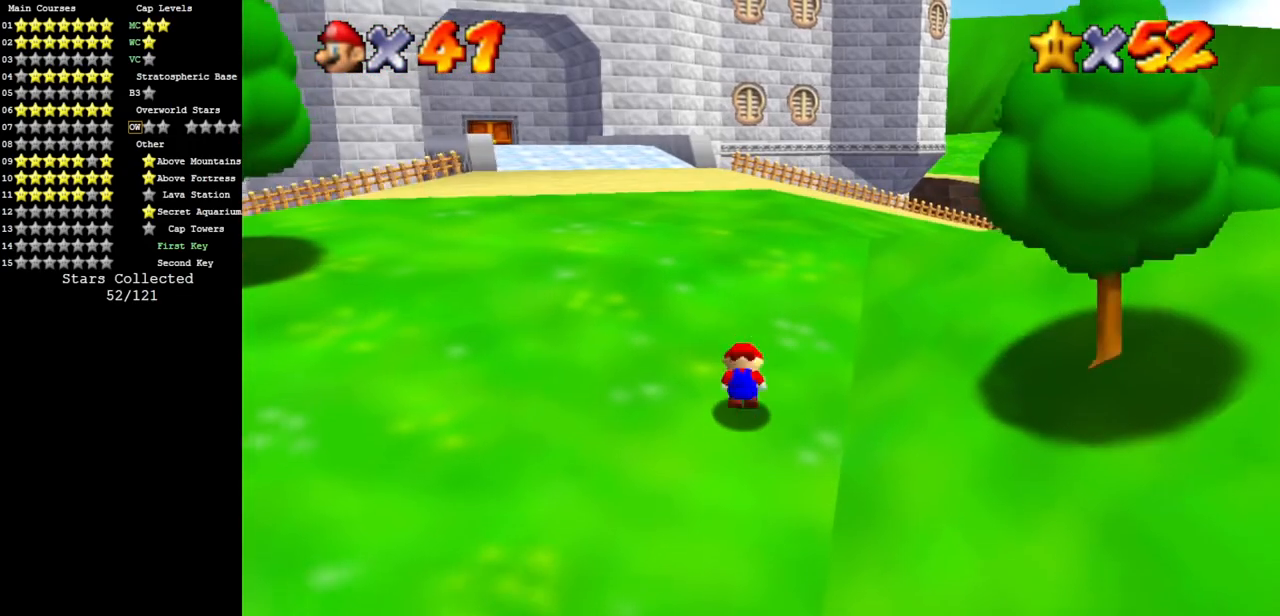
{"buttons": ["A"], "left_stick": "up", "events": [[66, "A", "down"], [133, "A", "up"], [200, "B", "down"], [300, "B", "up"], [433, "A", "down"]]}
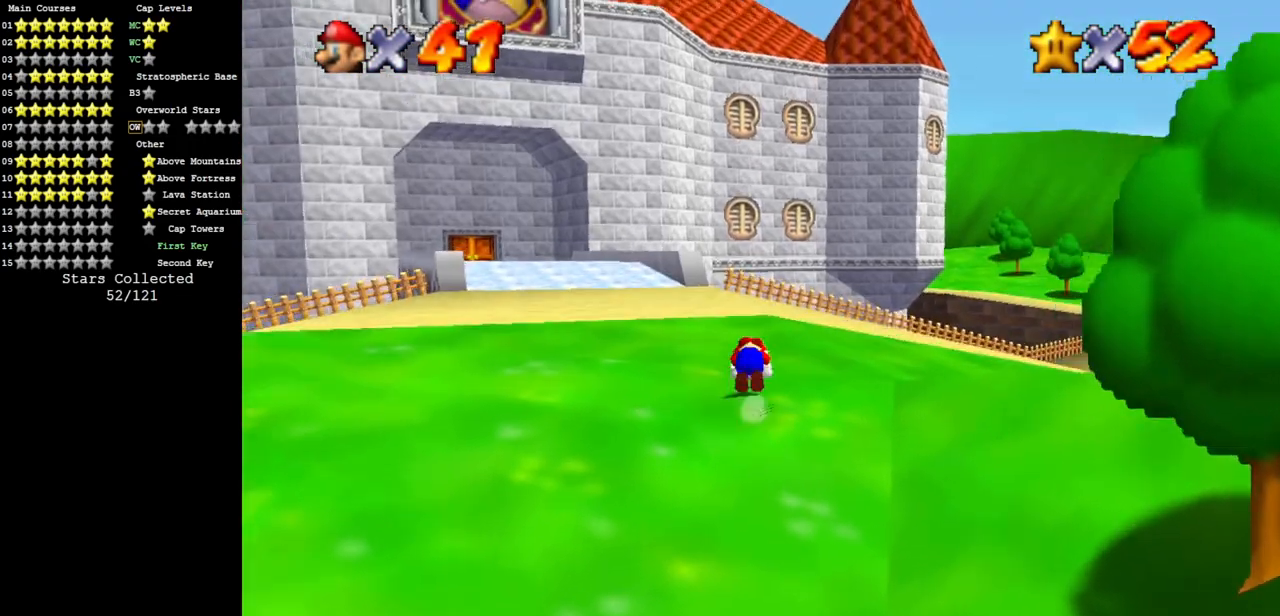
{"buttons": ["C_LEFT"], "left_stick": "up", "events": [[50, "A", "up"], [234, "C_LEFT", "down"], [267, "C_DOWN", "down"], [367, "C_DOWN", "up"], [367, "C_LEFT", "up"], [467, "C_LEFT", "down"]]}
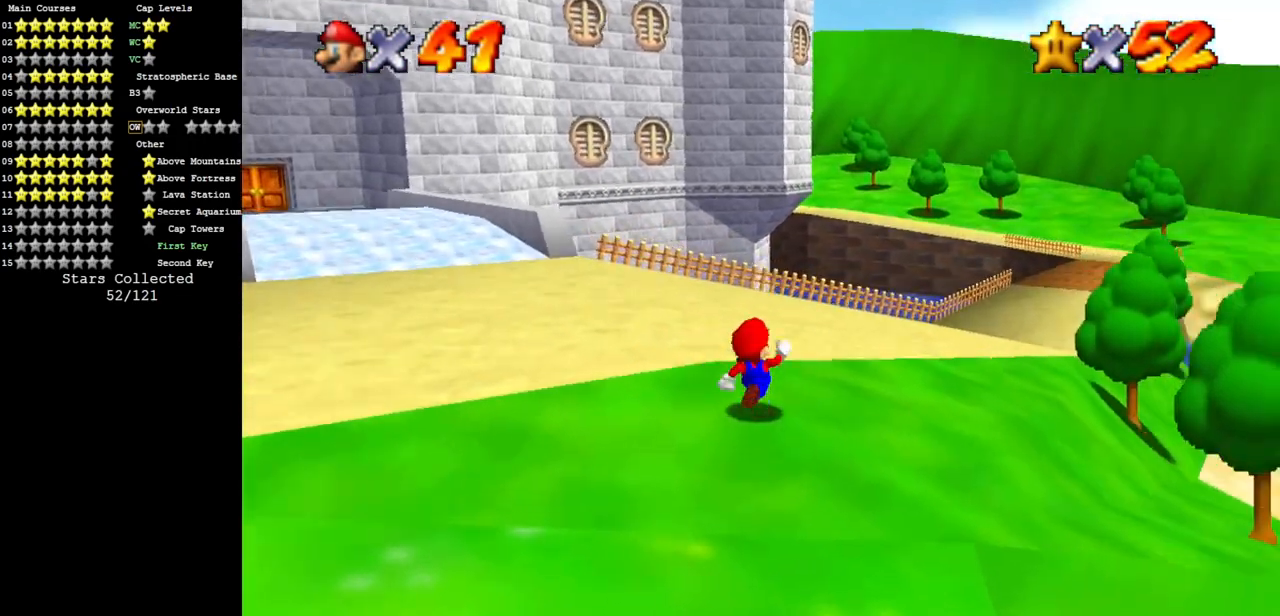
{"buttons": [], "left_stick": "up", "events": [[83, "C_LEFT", "up"], [116, "left_stick", "center"], [267, "left_stick", "up"]]}
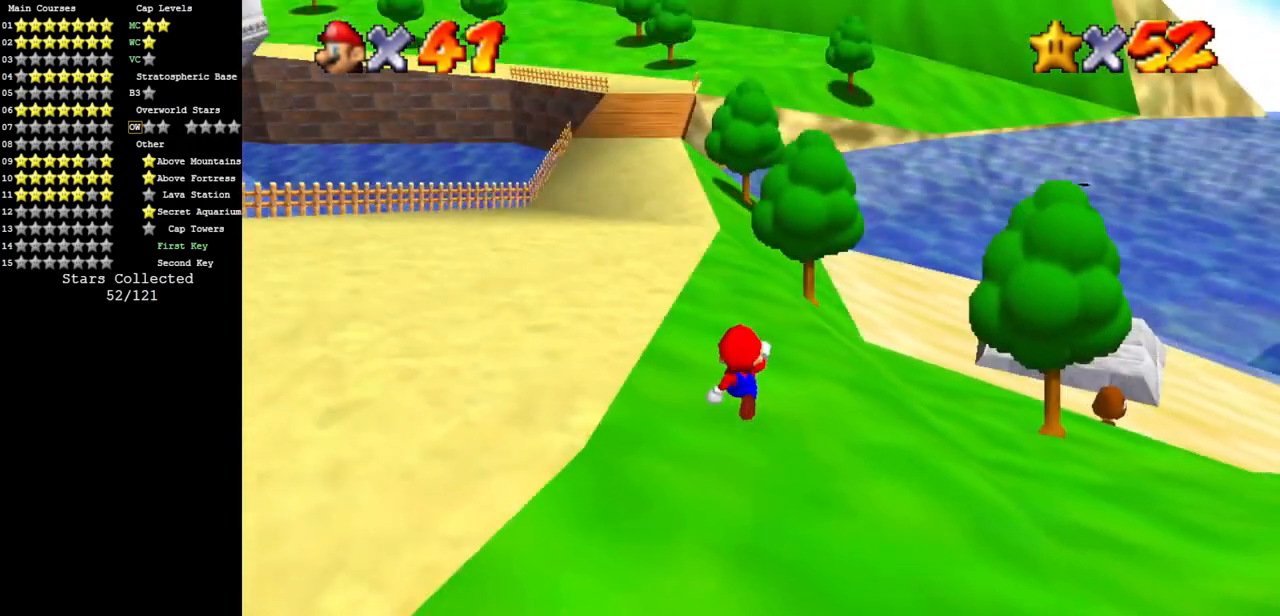
{"buttons": [], "left_stick": "center", "events": [[17, "left_stick", "center"]]}
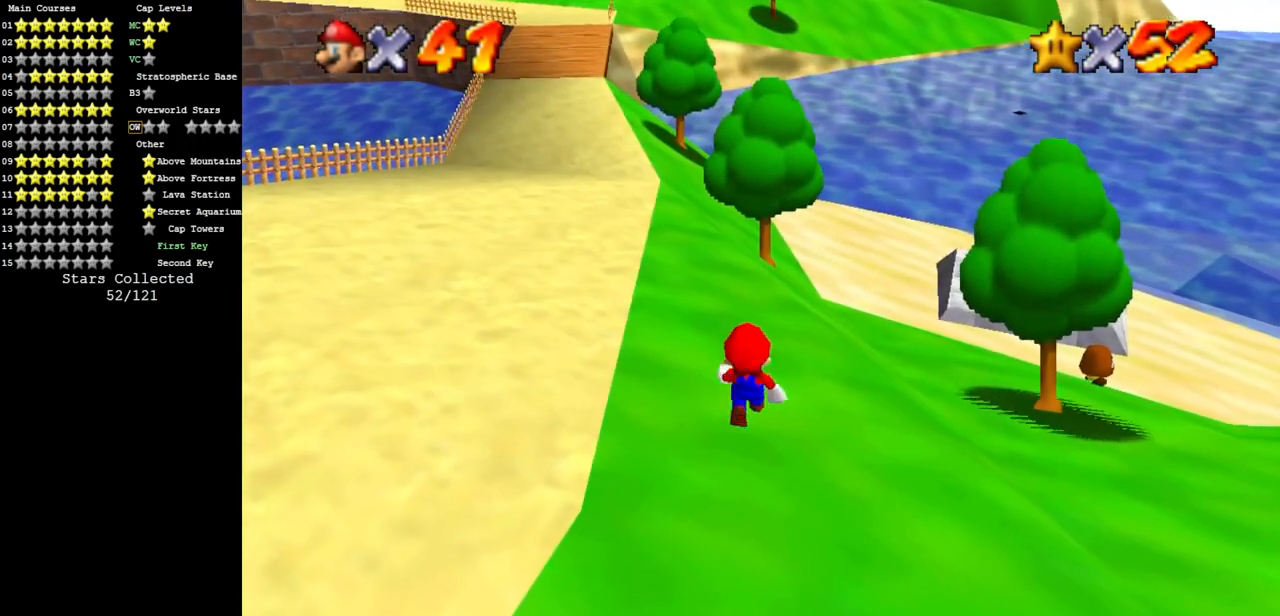
{"buttons": [], "left_stick": "center", "events": []}
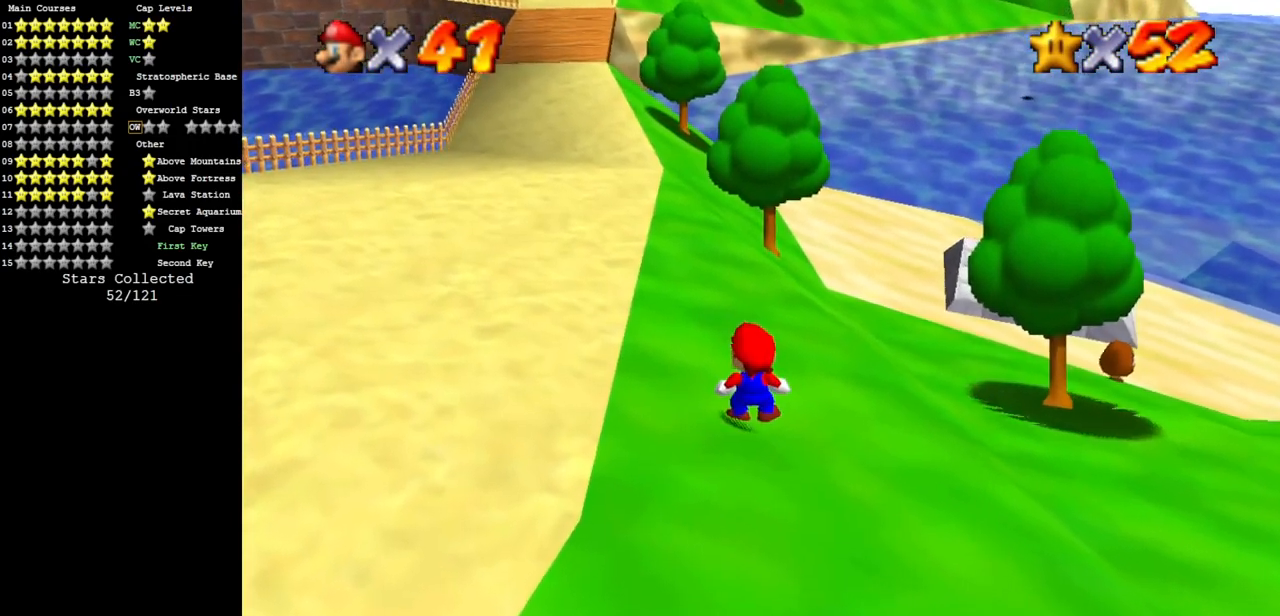
{"buttons": [], "left_stick": "up", "events": [[434, "left_stick", "up"]]}
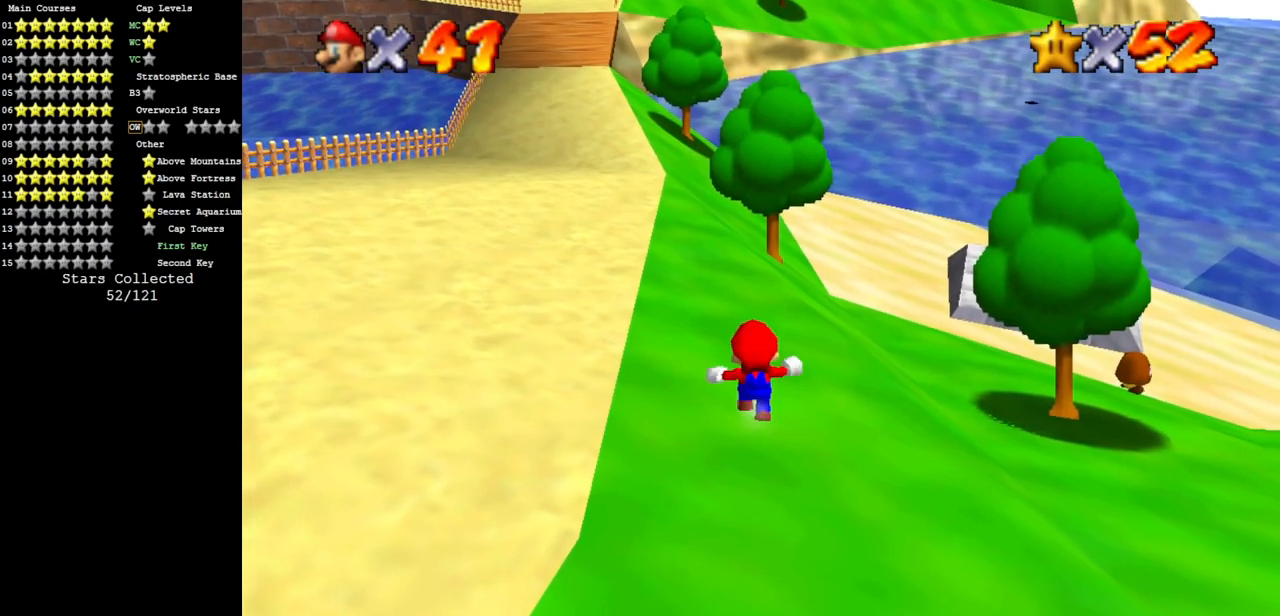
{"buttons": [], "left_stick": "up", "events": [[200, "left_stick", "center"], [450, "left_stick", "up"]]}